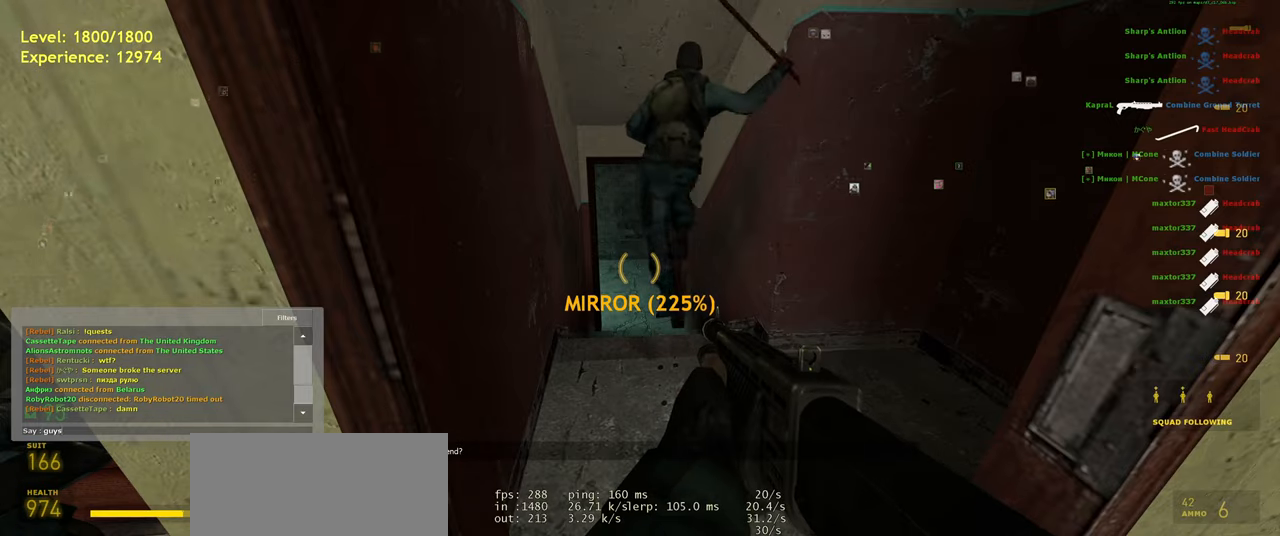
Gameplay with keyboard and mouse; each line is a JSON object with the keys and mouse buttons held at the frame after it. "events" lists presses ("down") and releases ("up") of "a", "ctrl", "d", "e", "f", "q", "r", "s", "shift", "space", "tab", "w", "mouse_left", "mouse_wheel", "mouse_right", "mouse_mb4" and "mouse_mb5" between this image and that frame as [ms after this image, input, new state], when the widget could be followed in between. "mouse_left", "mouse_wheel", "mouse_right", "mouse_mb4", "mouse_mb5" = the "left", "wheel", "right", "mb4", "mb5" buttons of the "mouse" list. No other keys are recorded. "wheel" means that the mouse wheel is clicked or scrolled. Mouse movement is not recorded.
{"keys": [], "mouse": [], "events": [[80, "s", "up"], [100, "space", "down"], [200, "space", "up"], [220, "s", "down"], [360, "s", "up"]]}
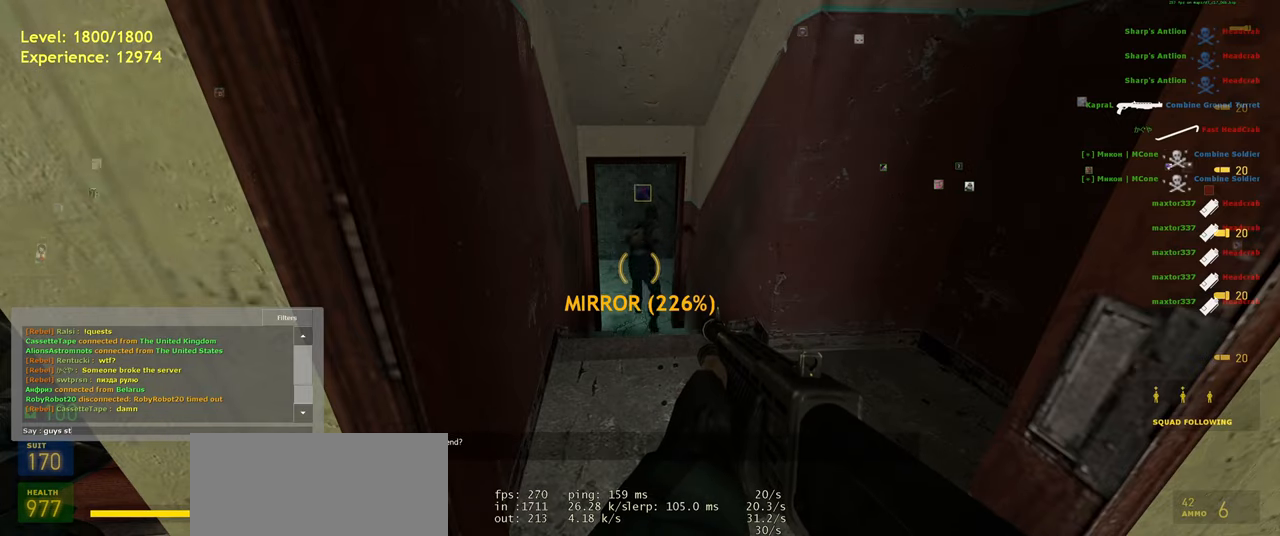
{"keys": [], "mouse": [], "events": [[320, "e", "down"], [440, "e", "up"]]}
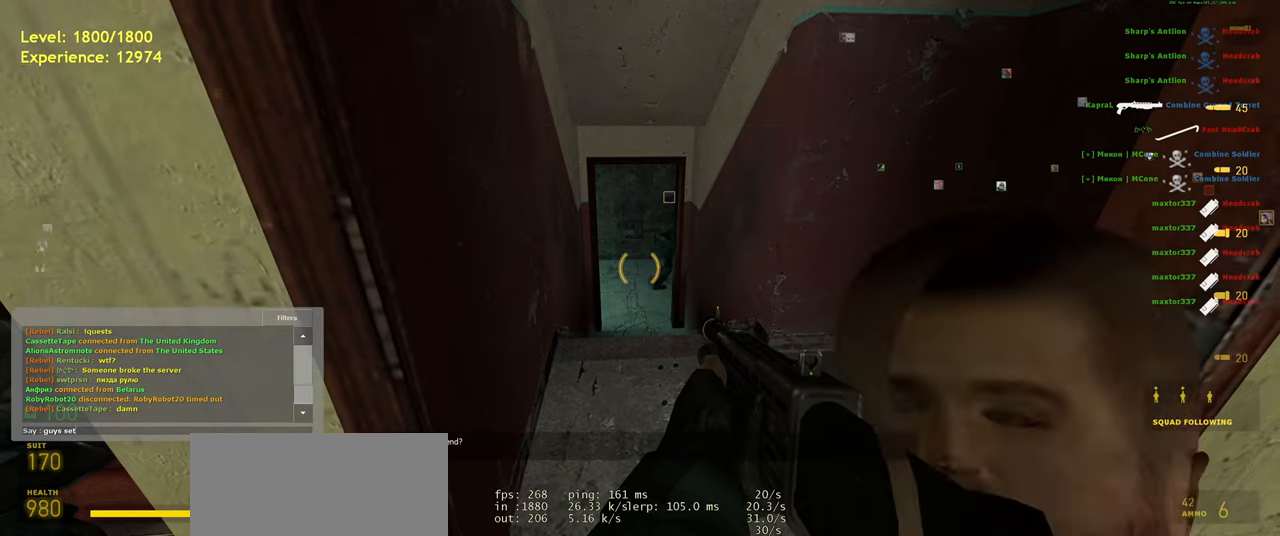
{"keys": [], "mouse": [], "events": [[20, "space", "down"], [100, "space", "up"]]}
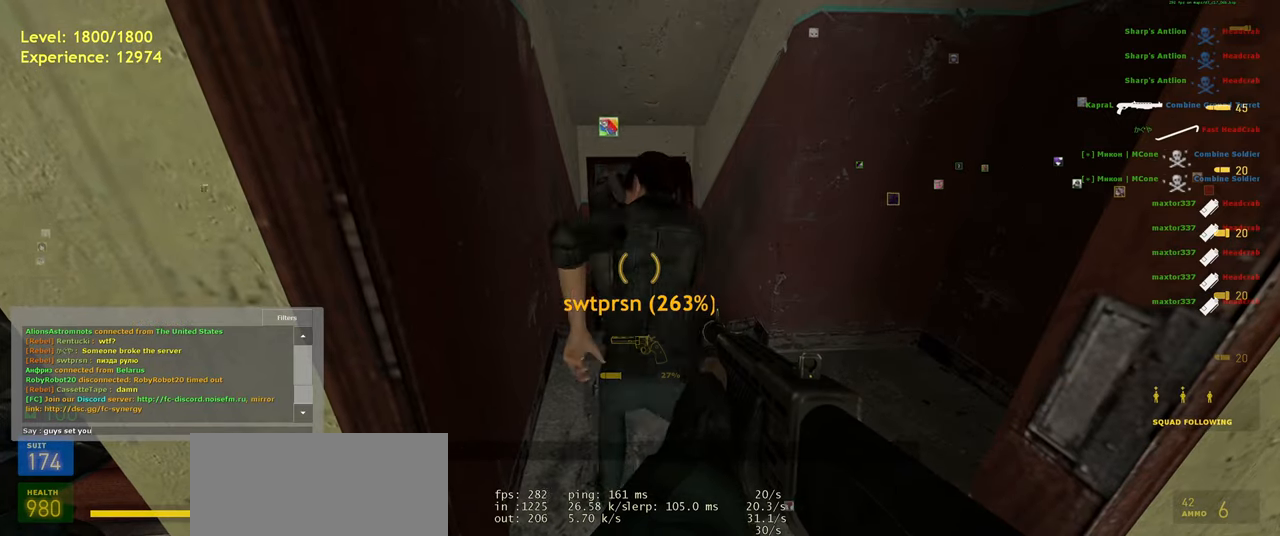
{"keys": [], "mouse": [], "events": []}
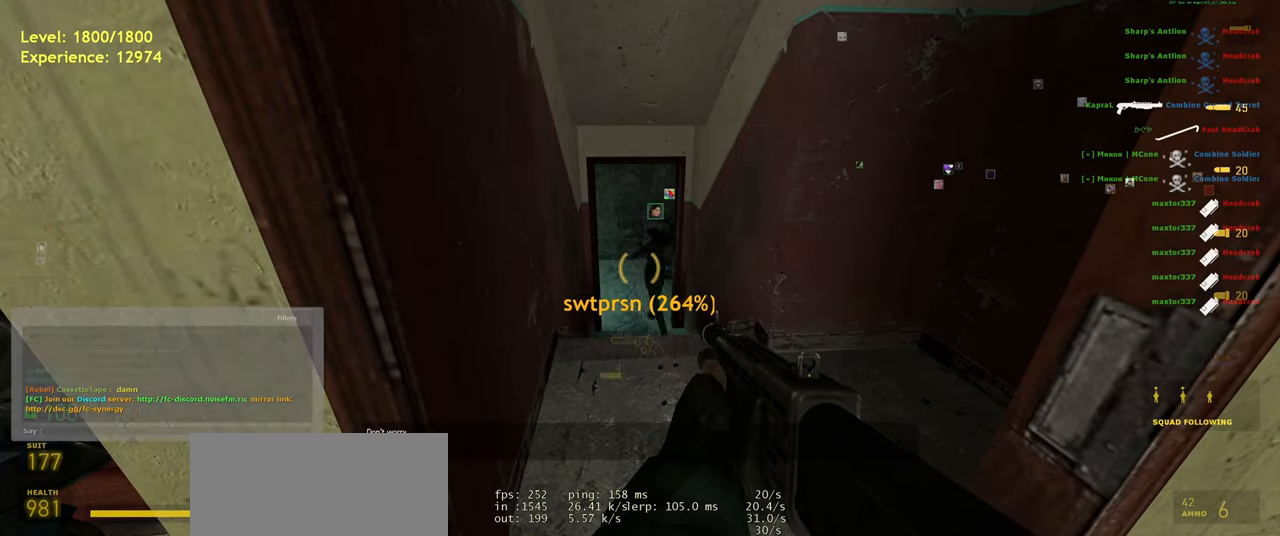
{"keys": ["a", "shift", "w"], "mouse": [], "events": [[160, "d", "down"], [220, "w", "down"], [280, "d", "up"], [300, "shift", "down"], [400, "a", "down"]]}
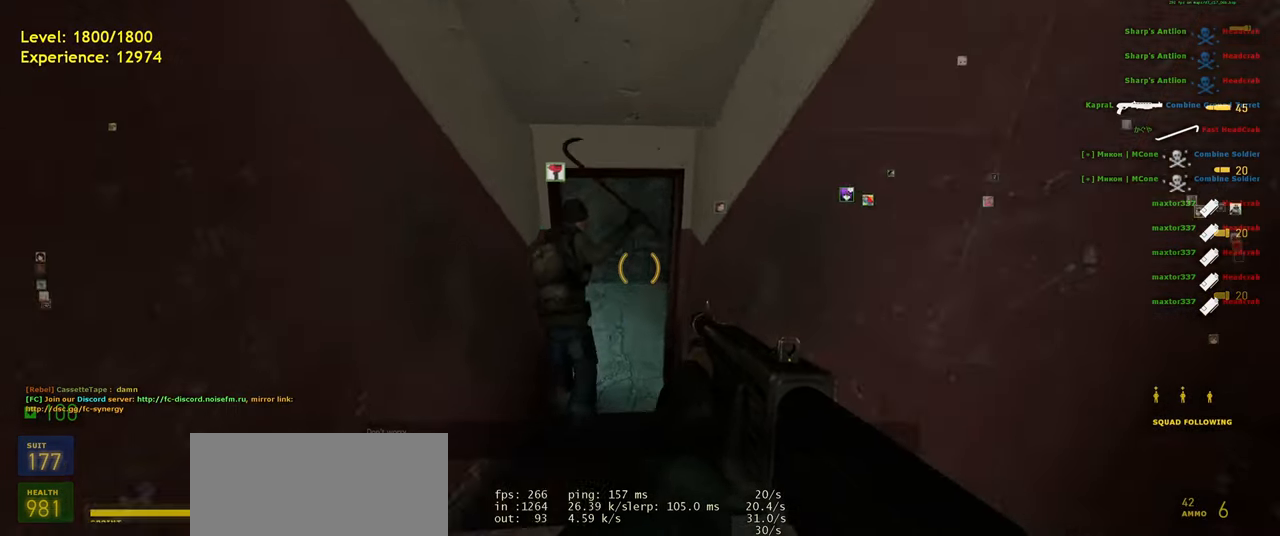
{"keys": ["shift", "w"], "mouse": [], "events": [[40, "a", "up"], [320, "d", "down"], [420, "d", "up"]]}
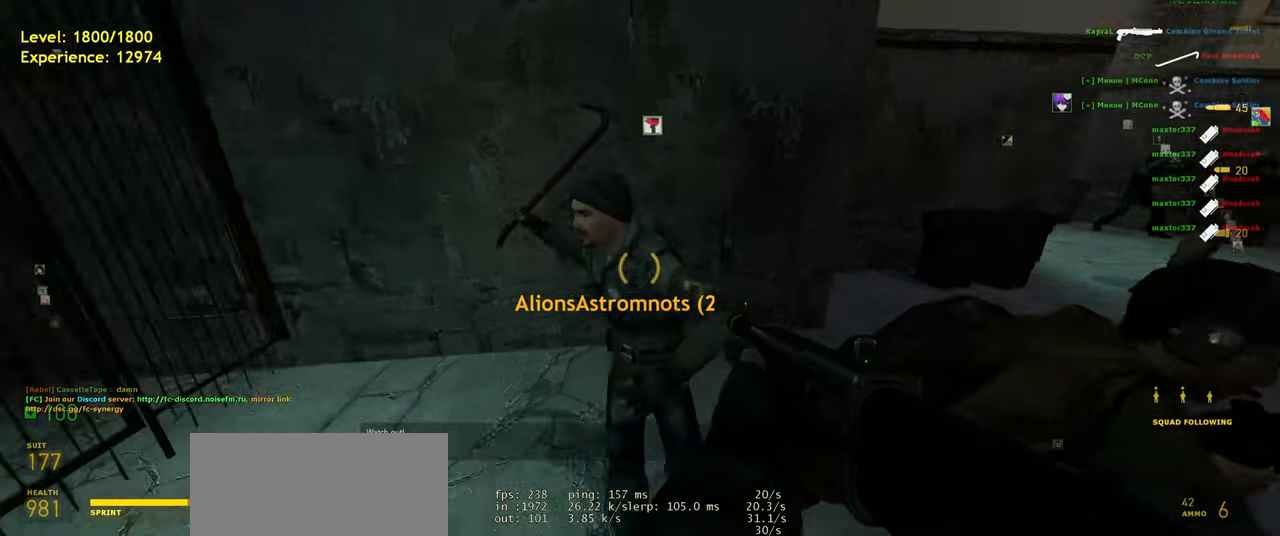
{"keys": ["shift", "w"], "mouse": [], "events": [[60, "mouse_wheel", "down"], [220, "mouse_wheel", "up"], [240, "d", "down"], [340, "d", "up"]]}
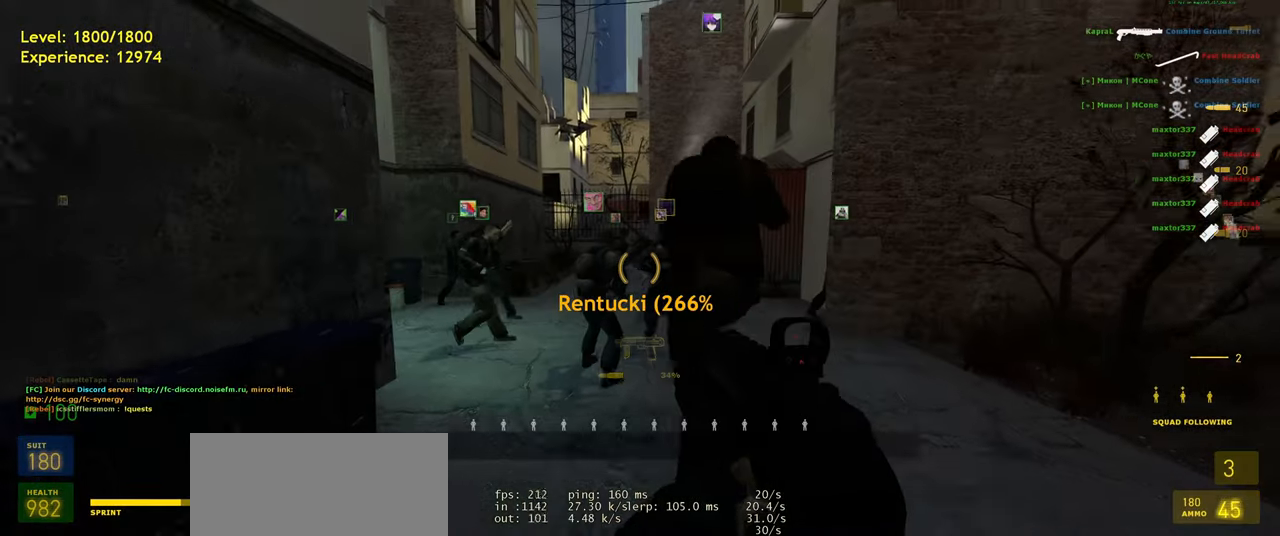
{"keys": ["a", "w"], "mouse": [], "events": [[120, "a", "down"], [260, "a", "up"], [260, "mouse_wheel", "down"], [380, "mouse_wheel", "up"], [420, "a", "down"], [440, "shift", "up"]]}
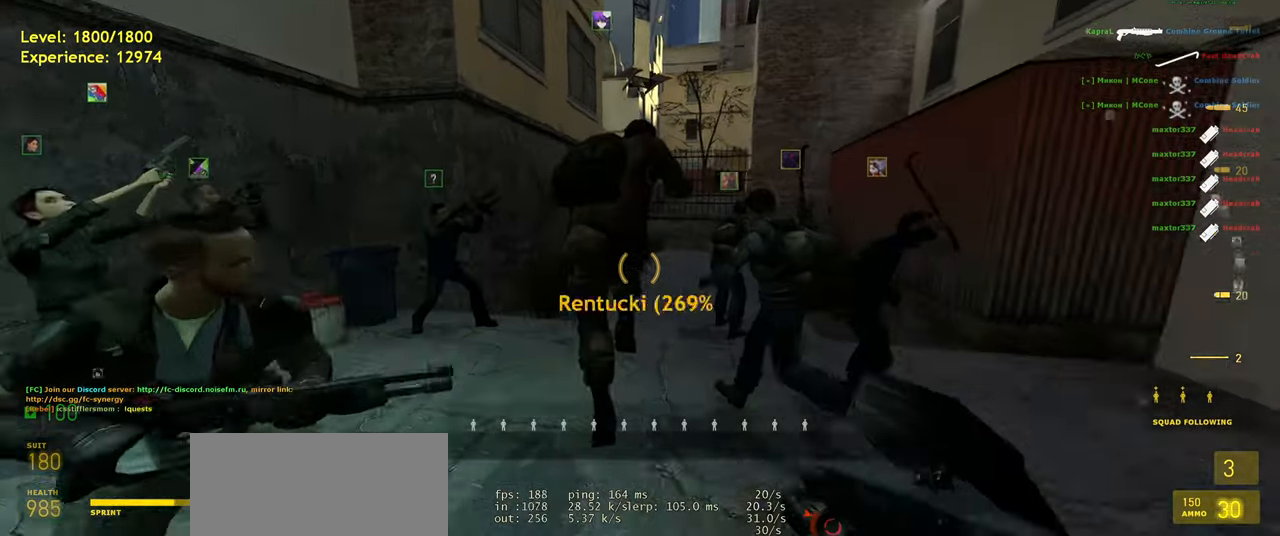
{"keys": ["d", "s"], "mouse": [], "events": [[20, "w", "up"], [240, "s", "down"], [280, "a", "up"], [460, "d", "down"]]}
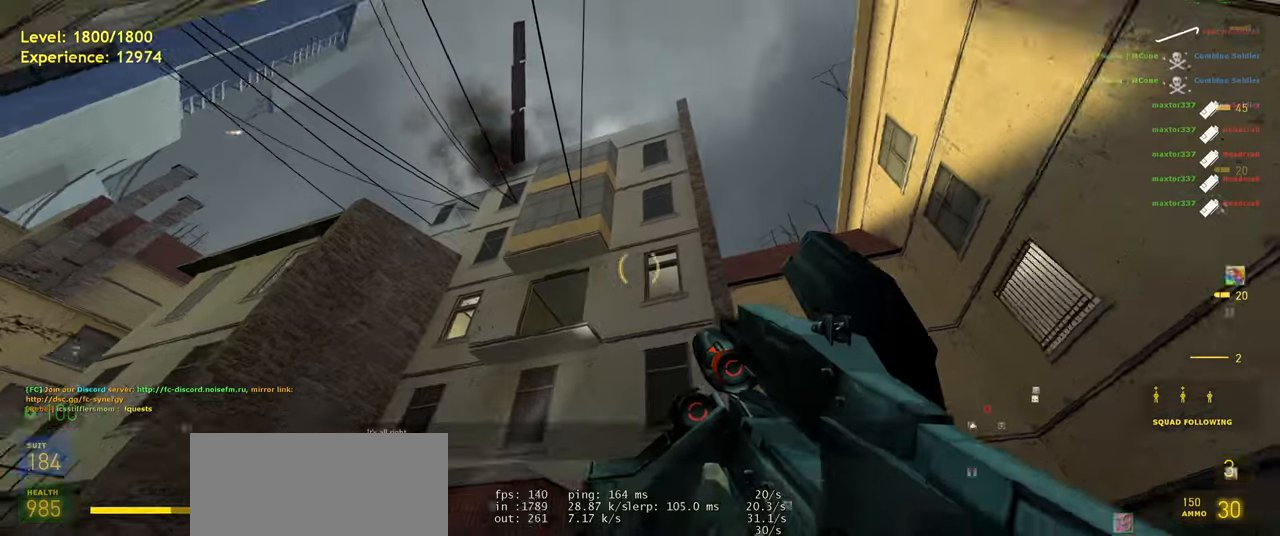
{"keys": [], "mouse": [], "events": [[60, "d", "up"], [100, "s", "up"], [420, "w", "down"], [500, "w", "up"]]}
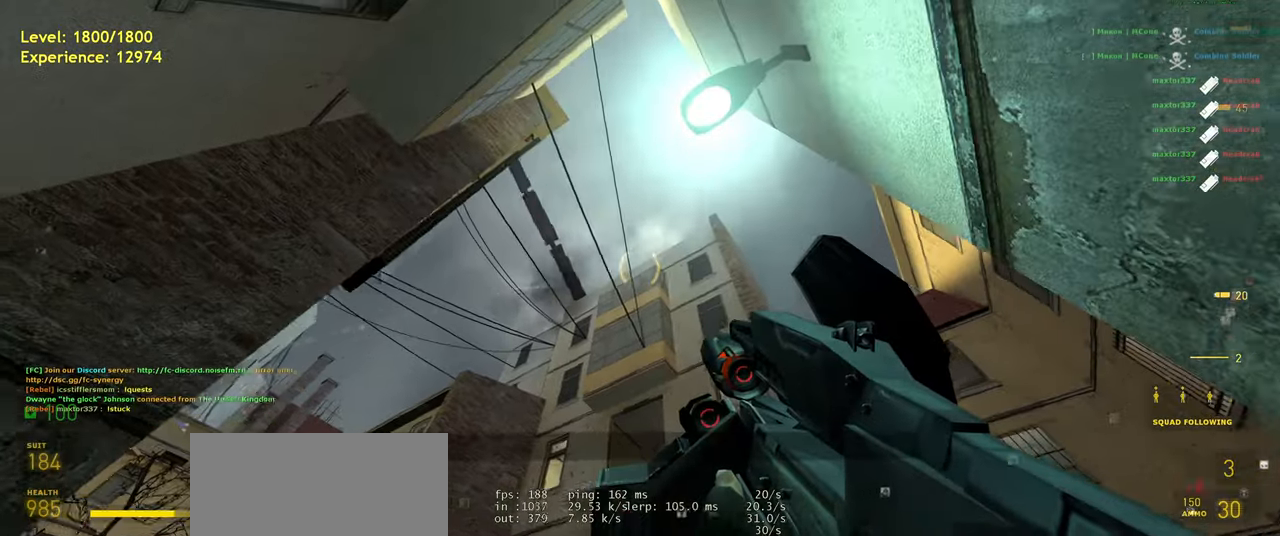
{"keys": [], "mouse": [], "events": [[180, "a", "down"], [280, "a", "up"]]}
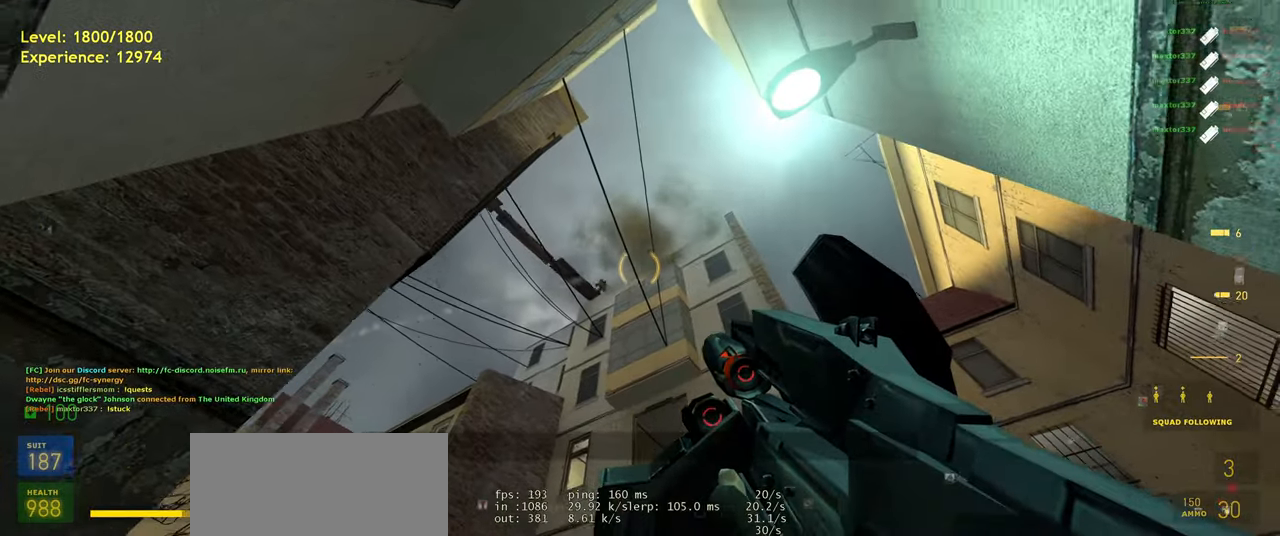
{"keys": ["s"], "mouse": [], "events": [[120, "w", "down"], [200, "w", "up"], [500, "s", "down"]]}
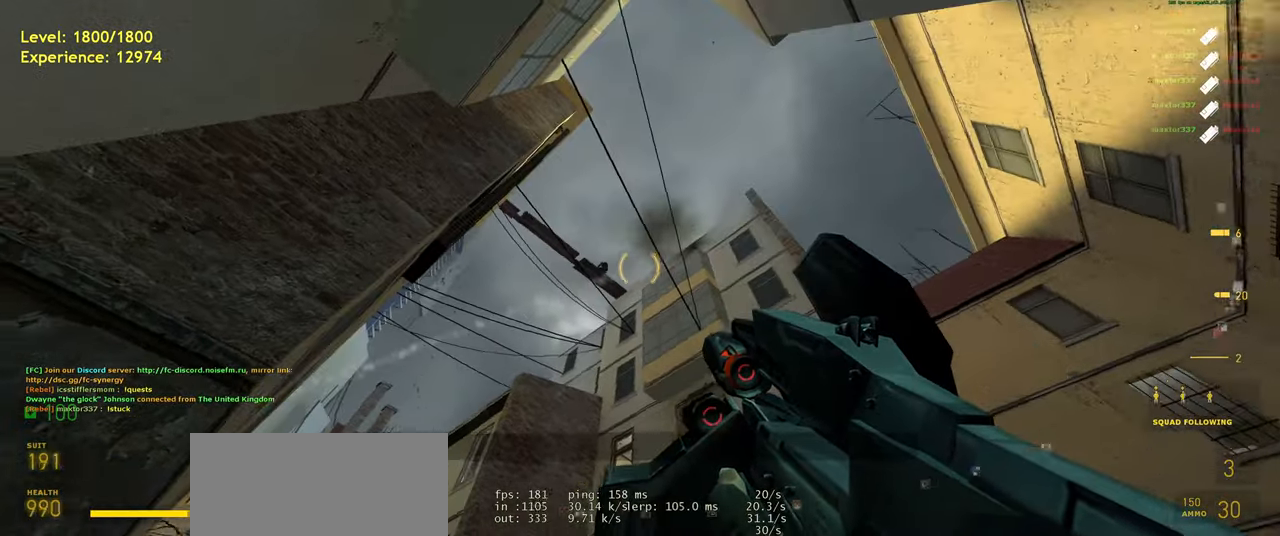
{"keys": [], "mouse": [], "events": [[60, "s", "up"]]}
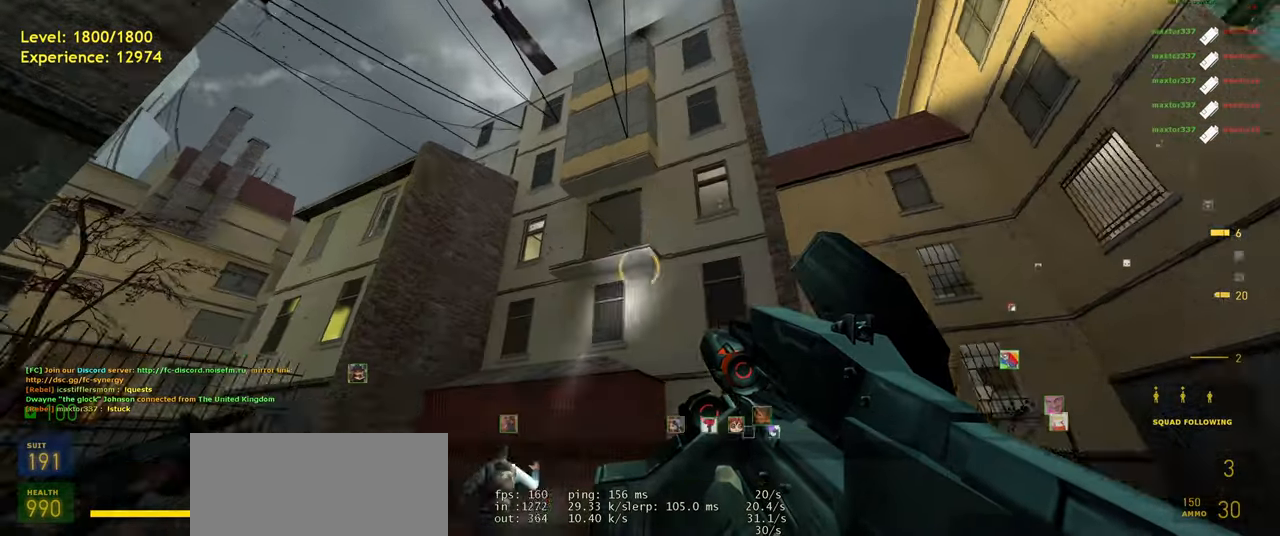
{"keys": [], "mouse": [], "events": [[40, "w", "down"], [320, "w", "up"]]}
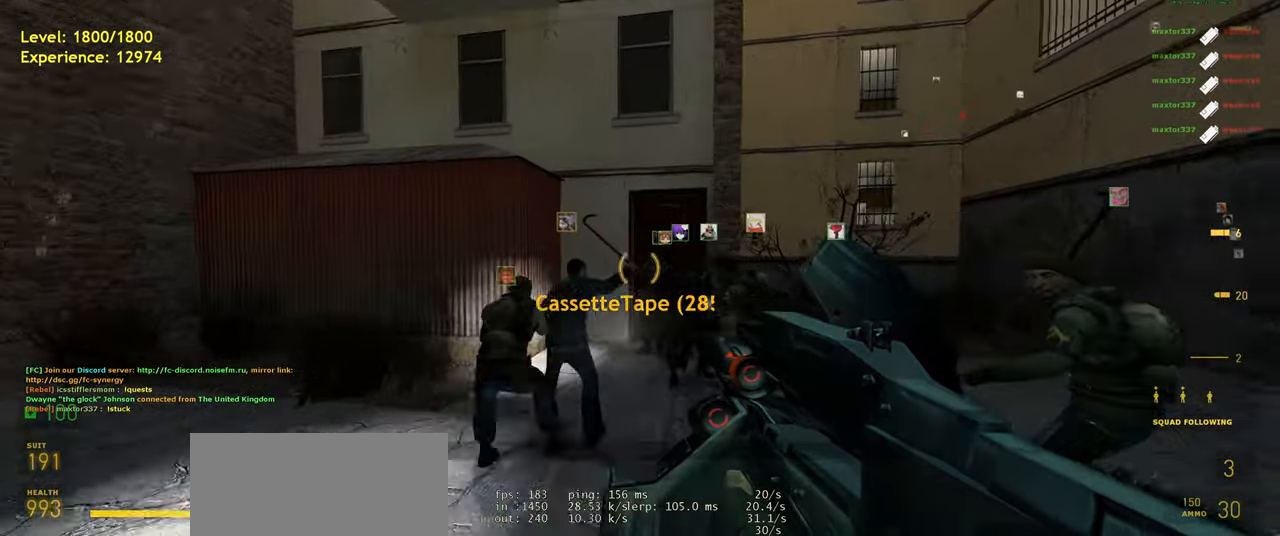
{"keys": ["s", "shift"], "mouse": [], "events": [[140, "w", "down"], [260, "w", "up"], [420, "s", "down"], [460, "shift", "down"]]}
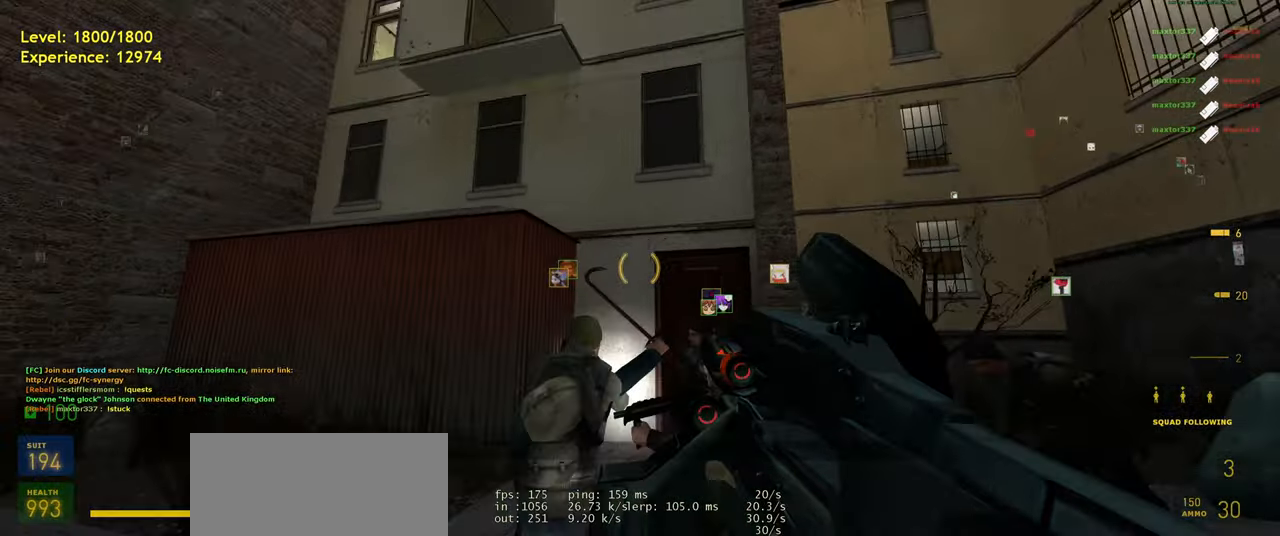
{"keys": [], "mouse": [], "events": [[220, "shift", "up"], [260, "s", "up"]]}
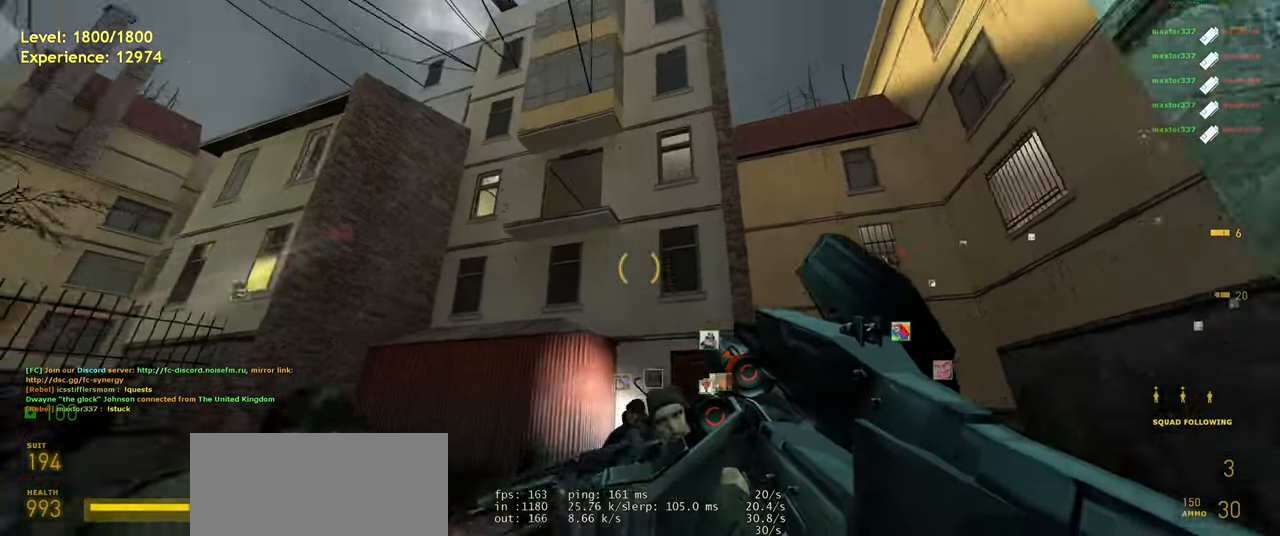
{"keys": [], "mouse": [], "events": [[160, "w", "down"], [280, "w", "up"]]}
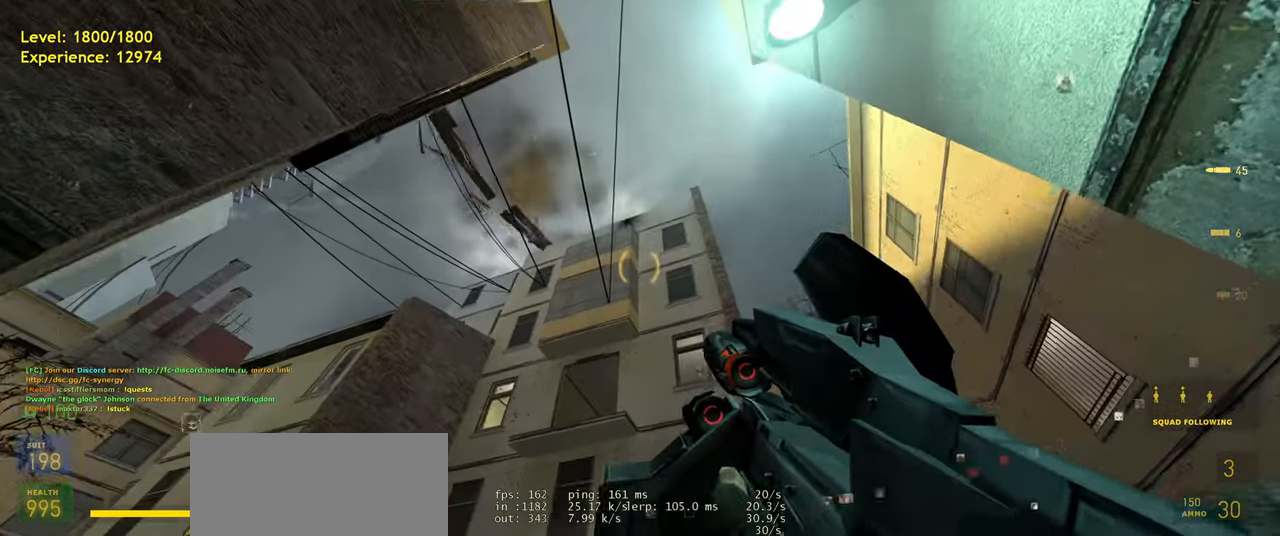
{"keys": [], "mouse": [], "events": [[40, "s", "down"], [260, "s", "up"]]}
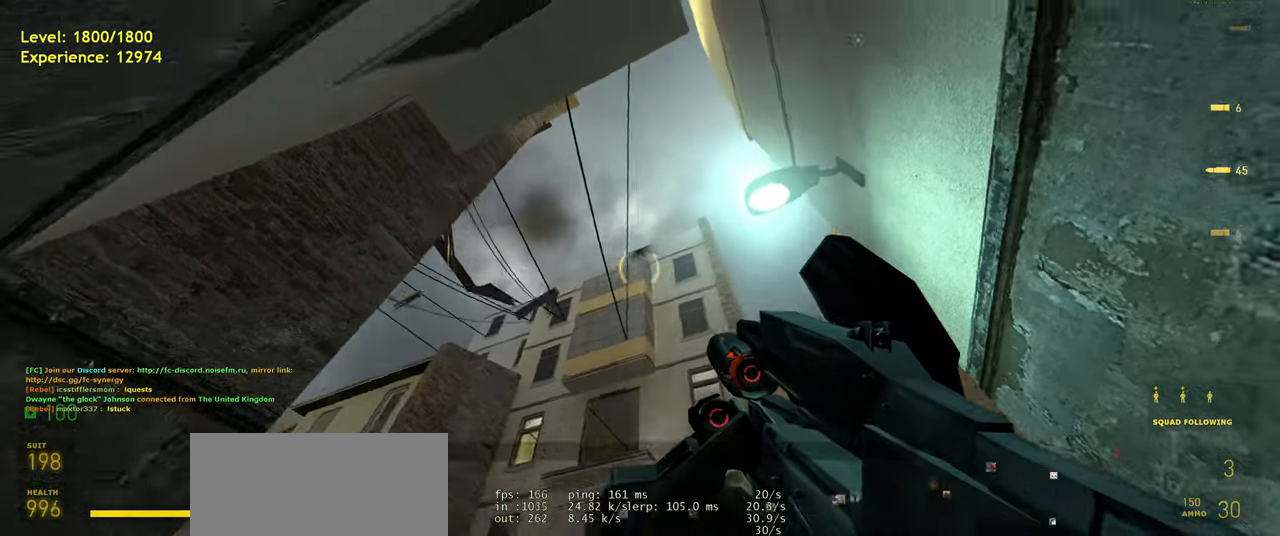
{"keys": [], "mouse": [], "events": [[160, "w", "down"], [220, "w", "up"]]}
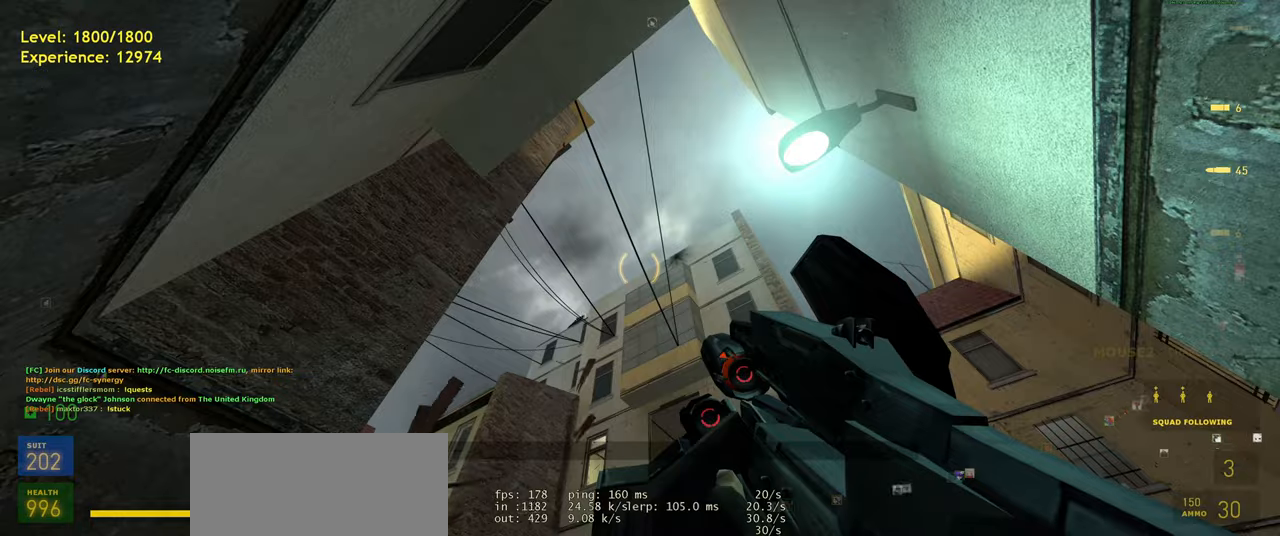
{"keys": ["shift", "w"], "mouse": [], "events": [[200, "w", "down"], [400, "shift", "down"]]}
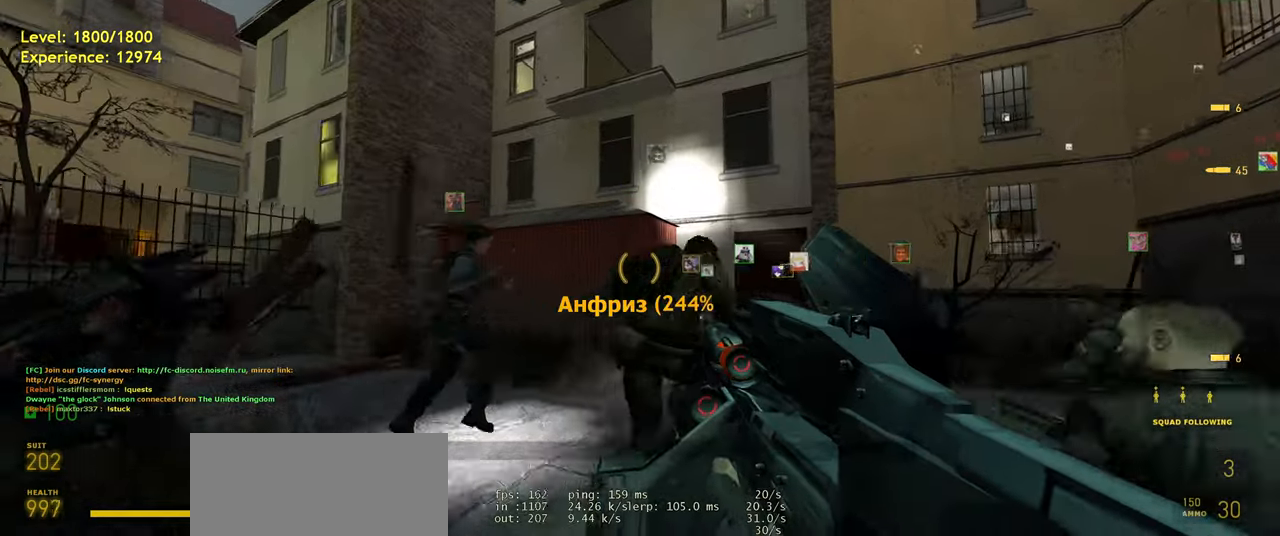
{"keys": [], "mouse": [], "events": [[120, "space", "down"], [380, "shift", "up"], [460, "w", "up"], [480, "space", "up"]]}
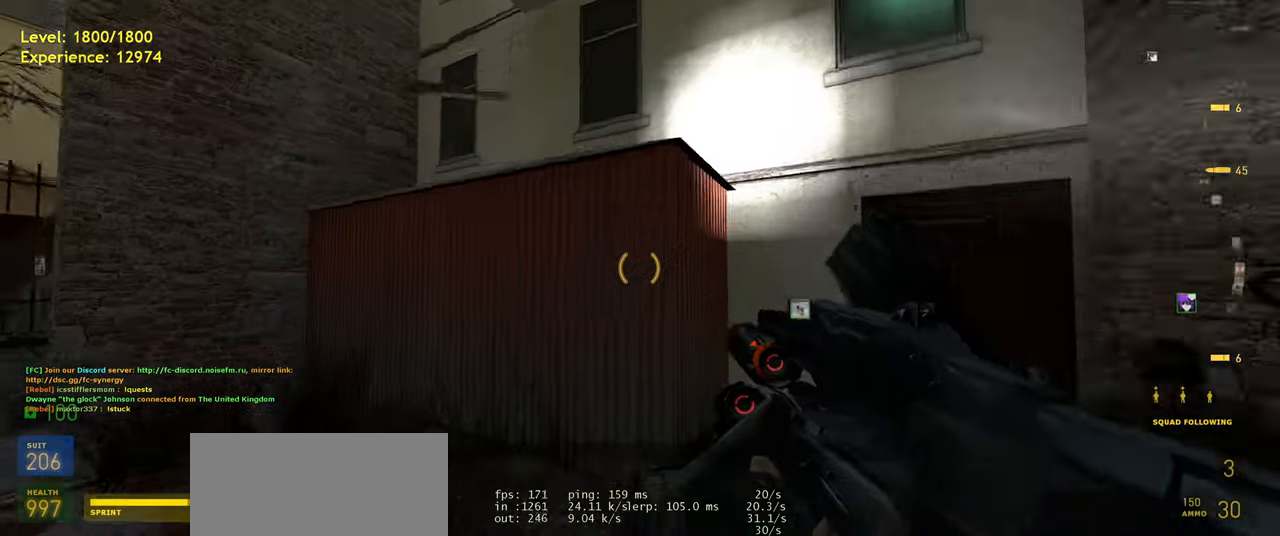
{"keys": ["a", "shift", "w"], "mouse": [], "events": [[40, "a", "down"], [240, "a", "up"], [280, "w", "down"], [340, "shift", "down"], [460, "a", "down"]]}
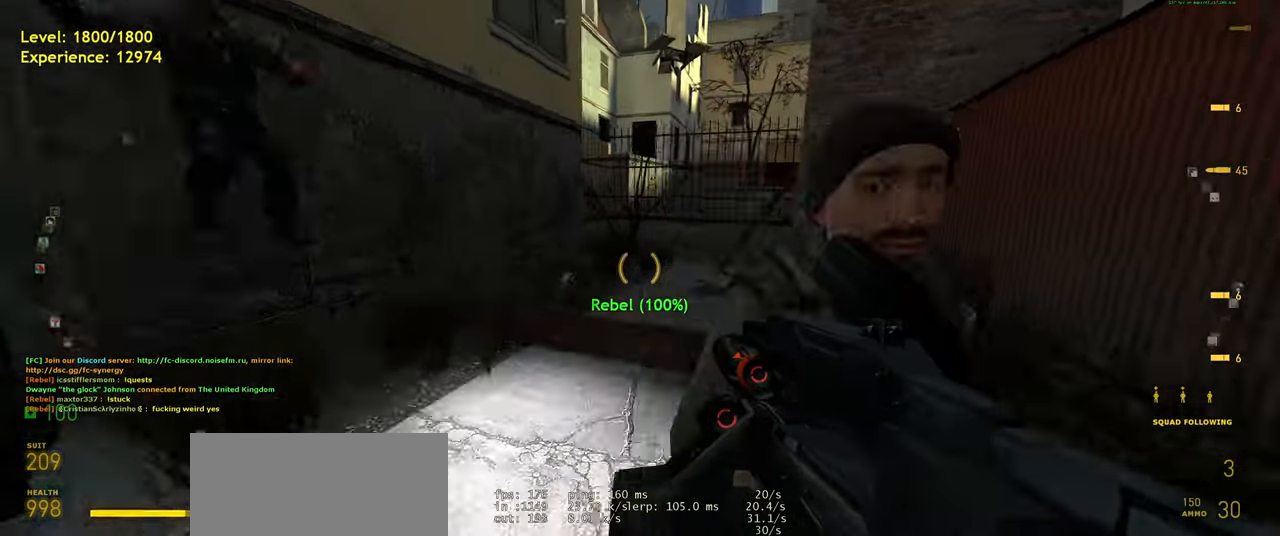
{"keys": ["d"], "mouse": [], "events": [[40, "space", "down"], [100, "d", "down"], [140, "shift", "up"], [180, "a", "up"], [180, "w", "up"], [220, "space", "up"]]}
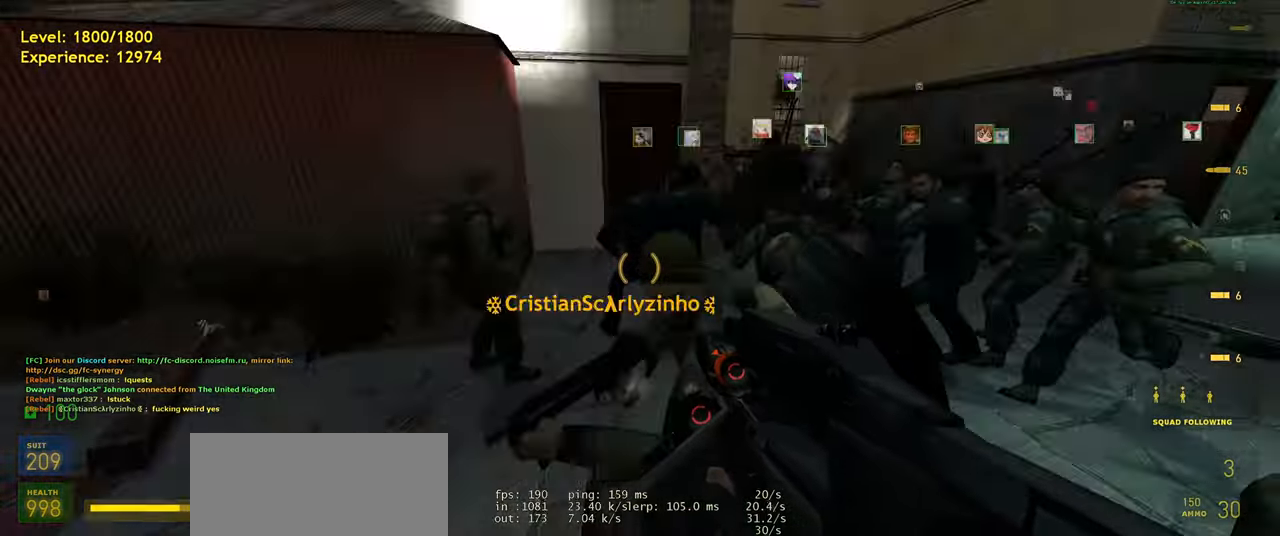
{"keys": ["a", "space"], "mouse": [], "events": [[140, "w", "down"], [160, "d", "up"], [220, "shift", "down"], [360, "a", "down"], [420, "space", "down"], [440, "shift", "up"], [500, "w", "up"]]}
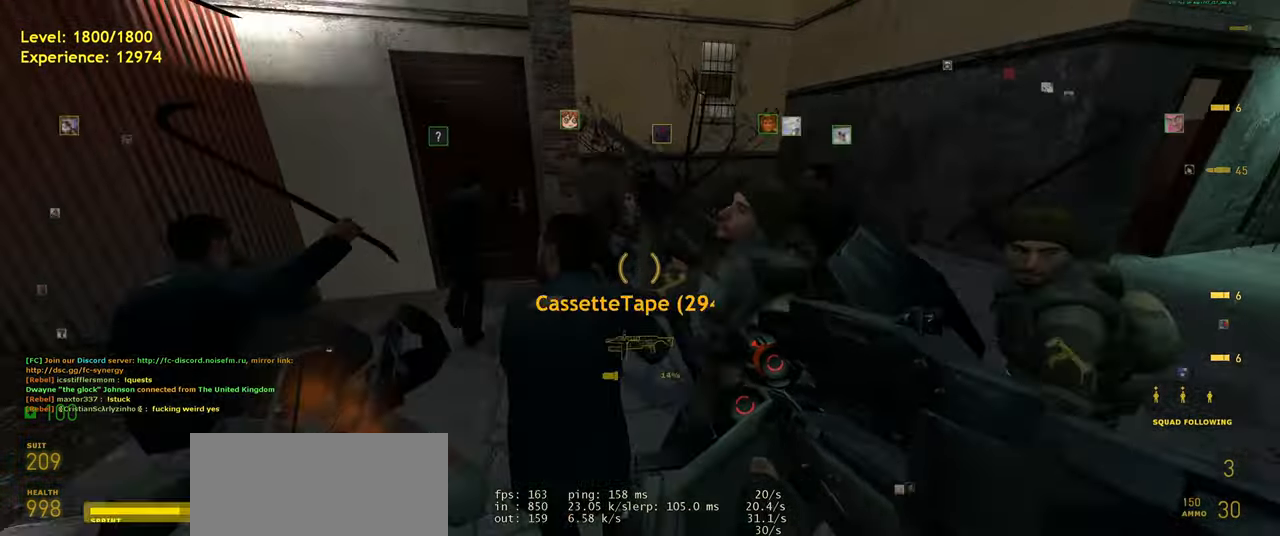
{"keys": ["a", "s", "shift"], "mouse": [], "events": [[40, "space", "up"], [60, "a", "up"], [200, "s", "down"], [360, "shift", "down"], [500, "a", "down"]]}
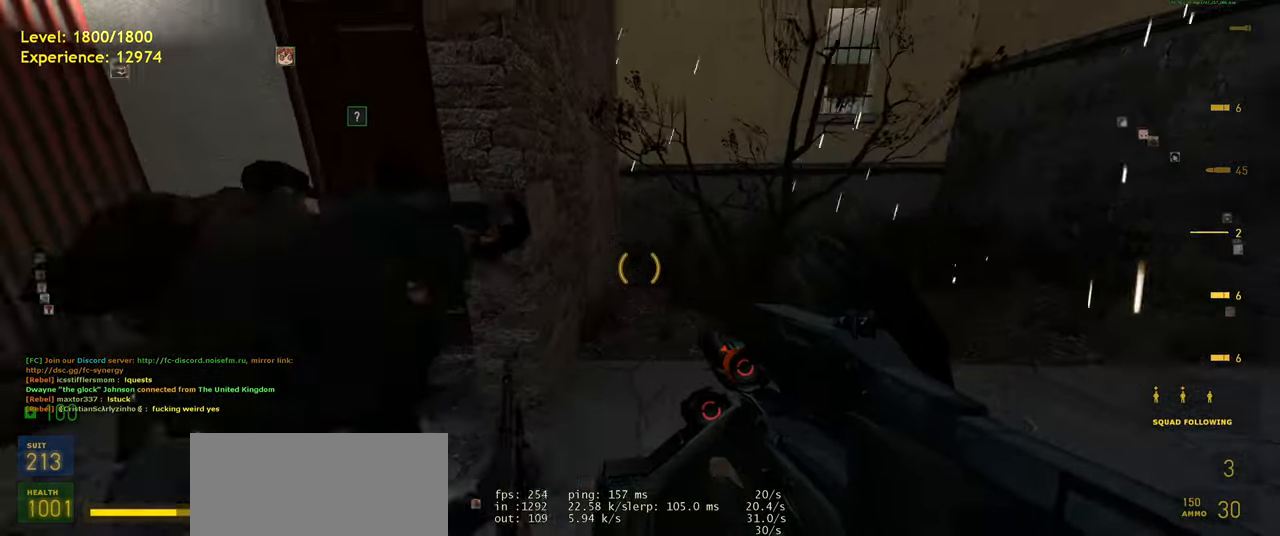
{"keys": [], "mouse": [], "events": [[160, "a", "up"], [160, "space", "down"], [180, "shift", "up"], [240, "space", "up"], [280, "s", "up"], [320, "d", "down"], [480, "d", "up"]]}
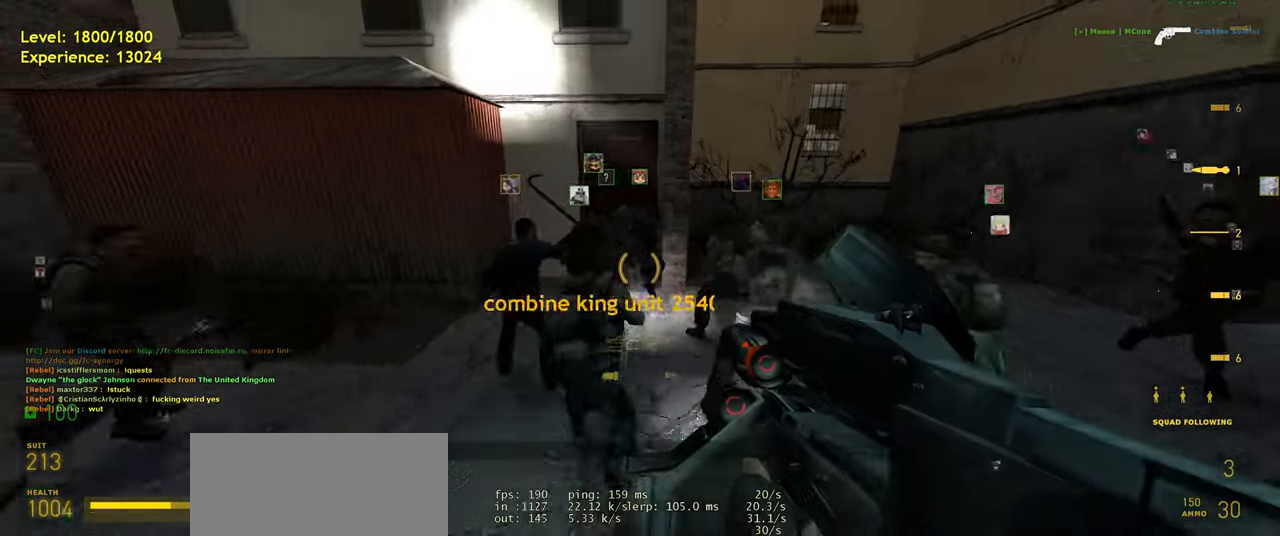
{"keys": ["space"], "mouse": [], "events": [[160, "w", "down"], [220, "shift", "down"], [360, "space", "down"], [420, "shift", "up"], [480, "w", "up"]]}
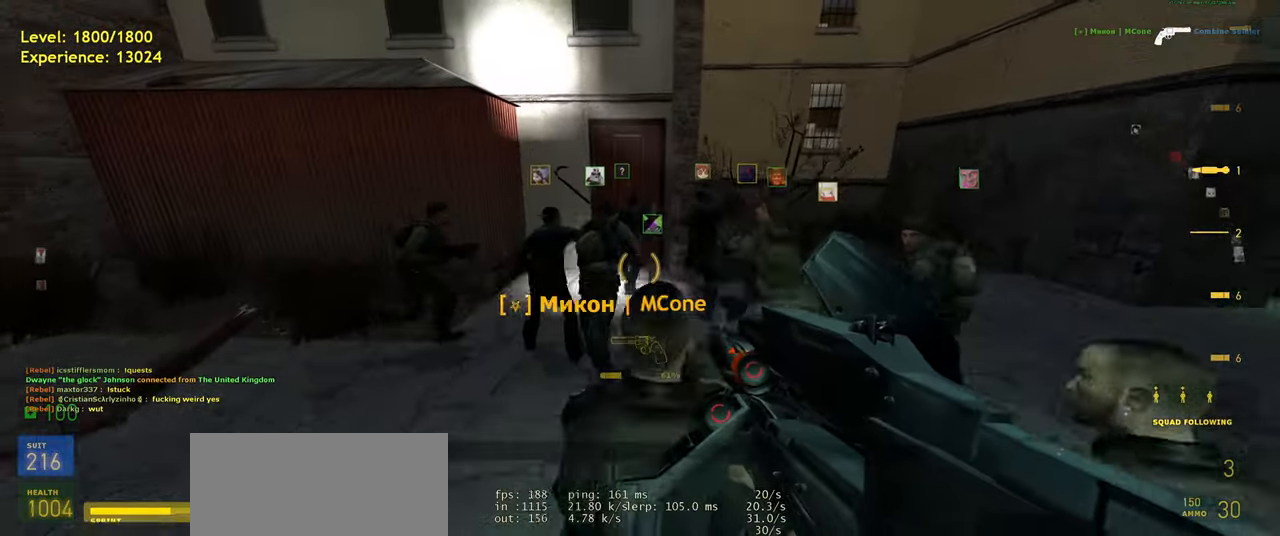
{"keys": ["s", "shift"], "mouse": [], "events": [[20, "space", "up"], [340, "s", "down"], [380, "shift", "down"]]}
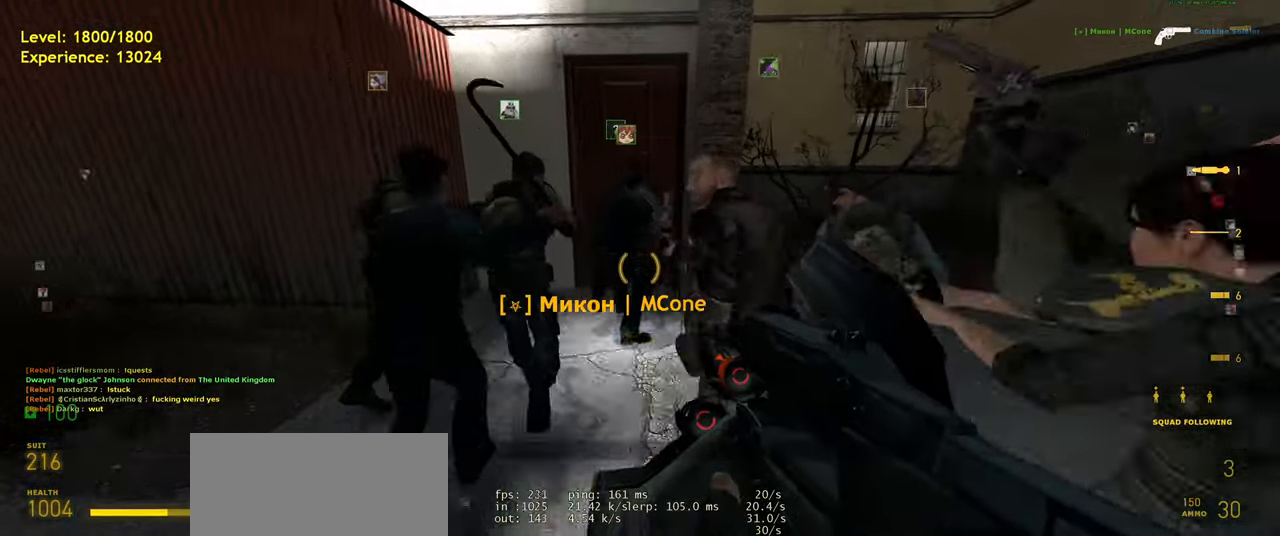
{"keys": [], "mouse": [], "events": [[140, "space", "down"], [200, "shift", "up"], [260, "s", "up"], [260, "space", "up"]]}